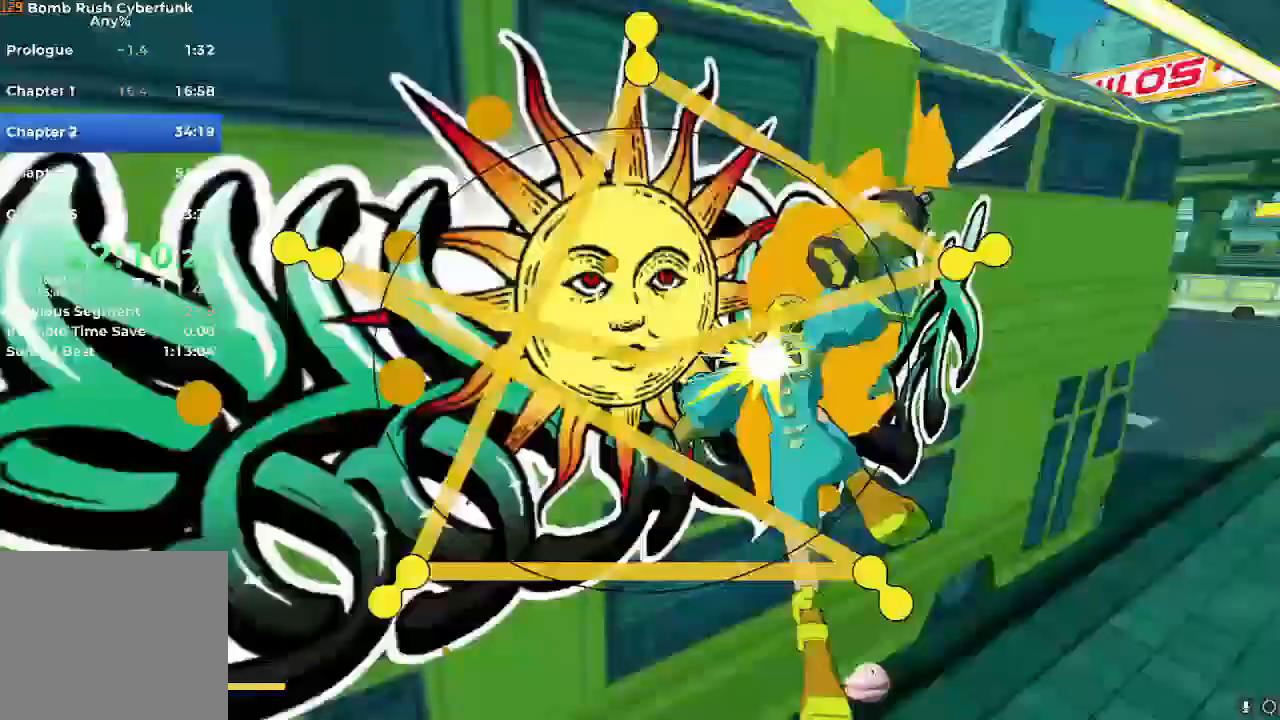
Gameplay with a controller (Nintendo layout); each line is a JSON object with the inputs held at the frame after it. "events" lists button and stick changes between this image and that frame as [ms after this image, input, new state], when the widget could be followed in between. Not read: L3 R3.
{"buttons": [], "left_stick": "center", "right_stick": "center"}
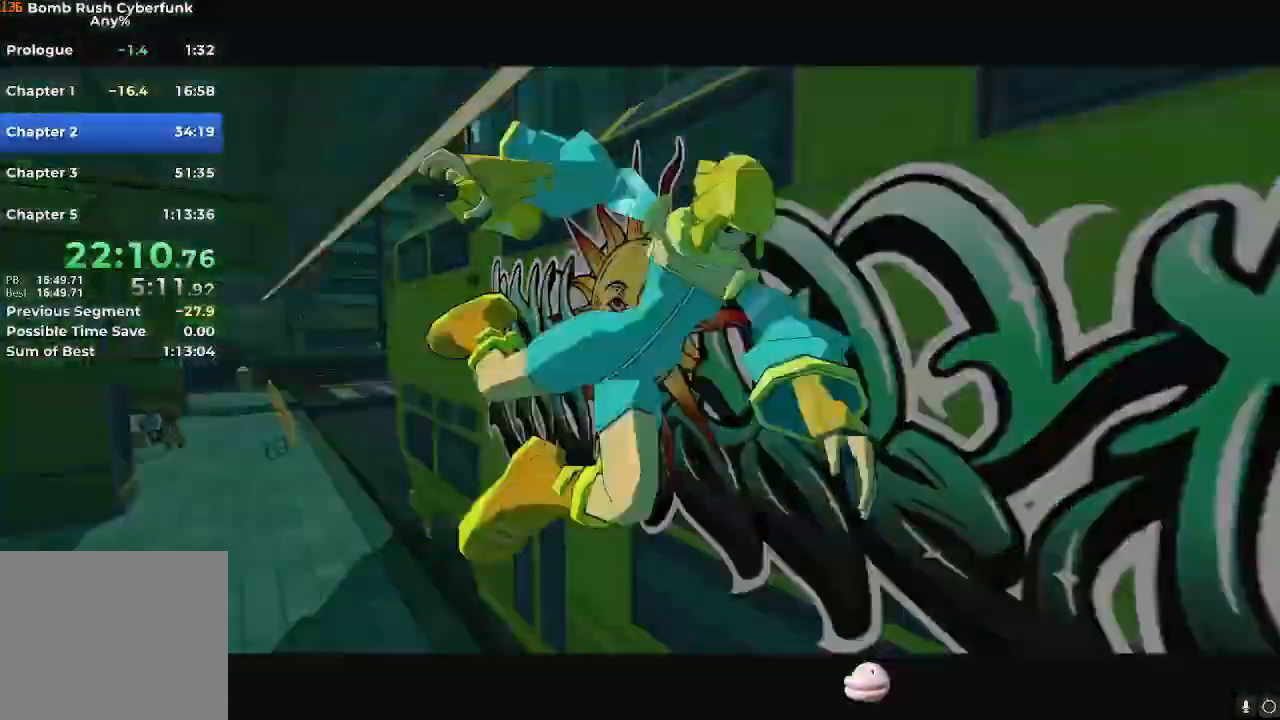
{"buttons": [], "left_stick": "center", "right_stick": "center", "events": []}
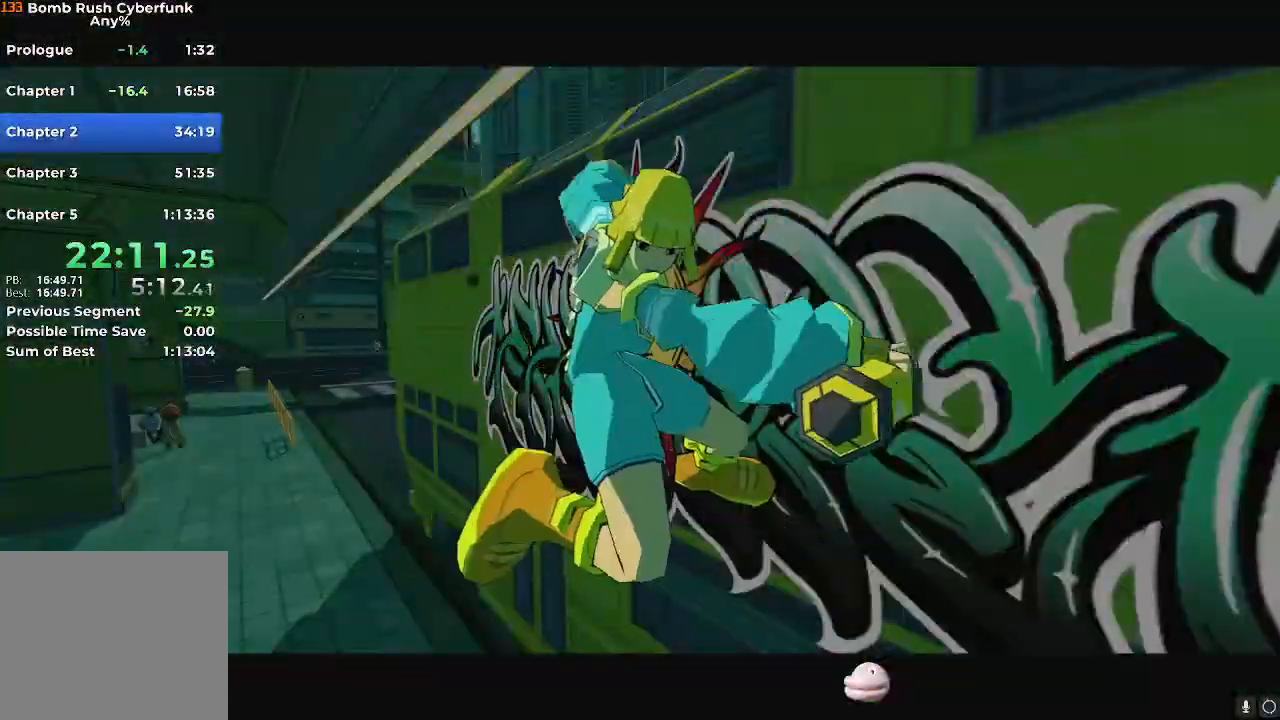
{"buttons": [], "left_stick": "center", "right_stick": "center", "events": []}
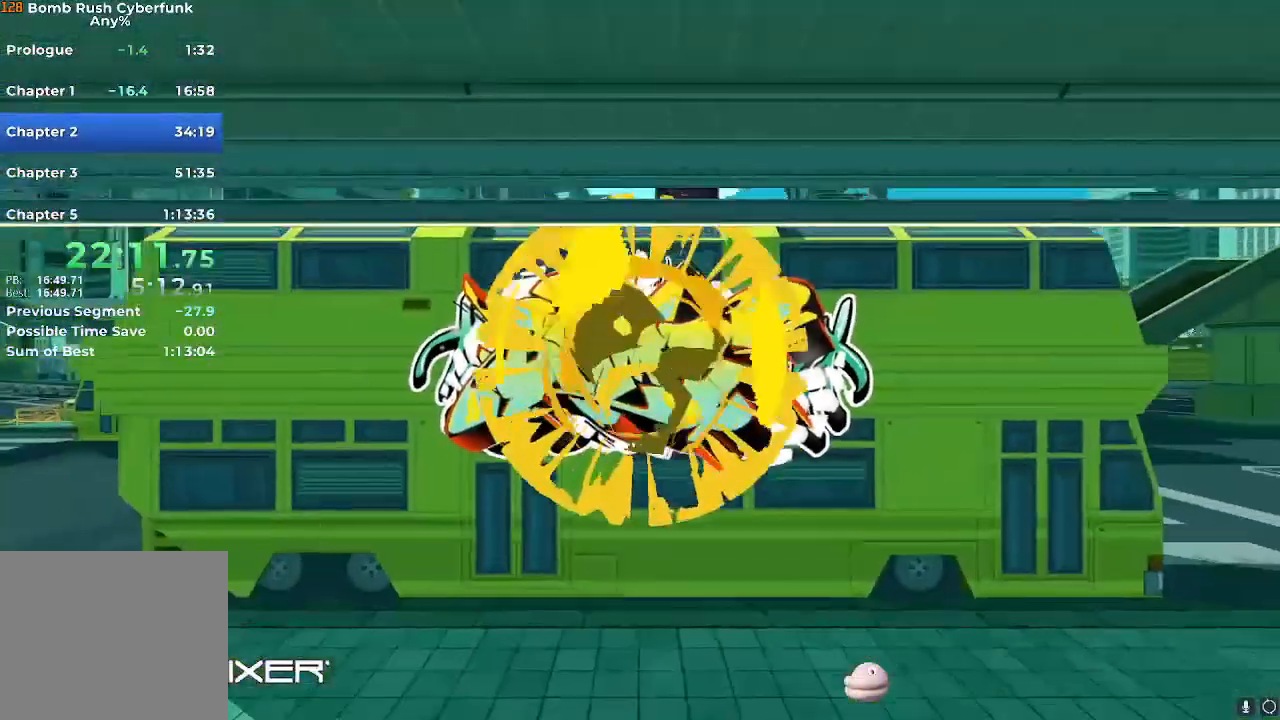
{"buttons": ["L2"], "left_stick": "center", "right_stick": "center", "events": [[234, "L2", "down"], [334, "L2", "up"], [418, "L2", "down"]]}
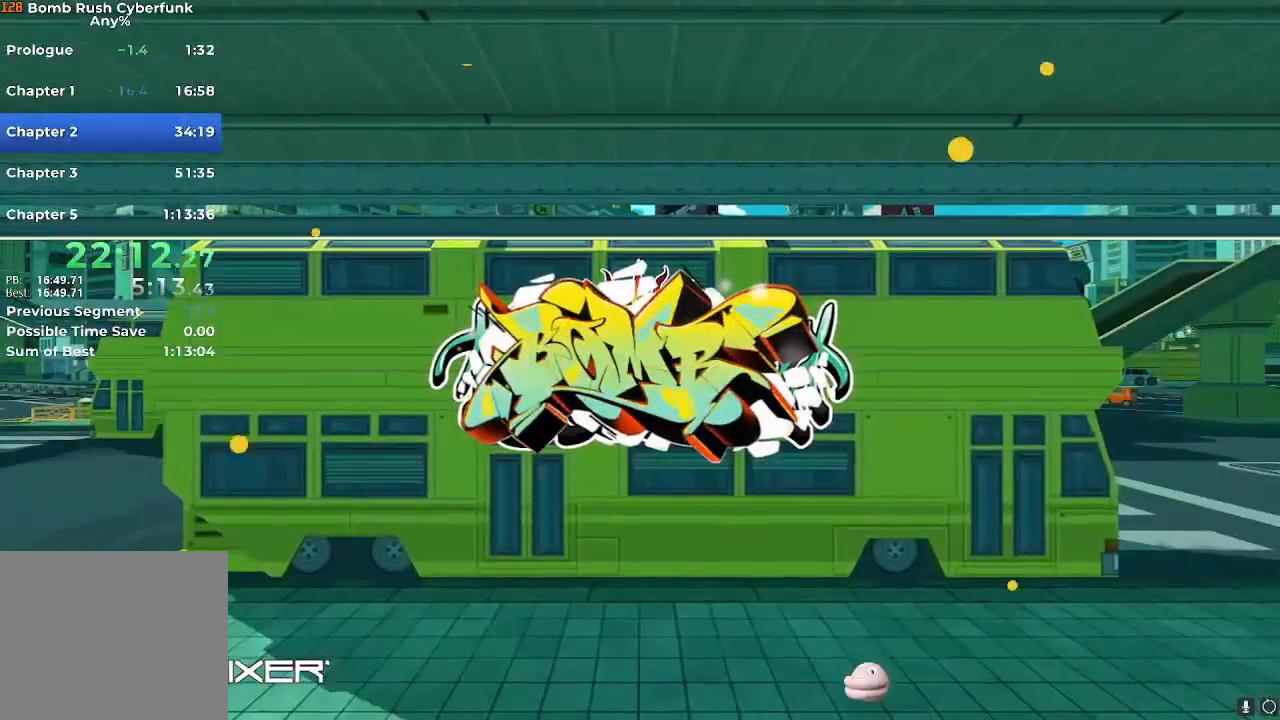
{"buttons": [], "left_stick": "center", "right_stick": "center", "events": [[17, "L2", "up"], [100, "L2", "down"], [167, "L2", "up"], [267, "L2", "down"], [334, "L2", "up"], [401, "L2", "down"], [467, "L2", "up"]]}
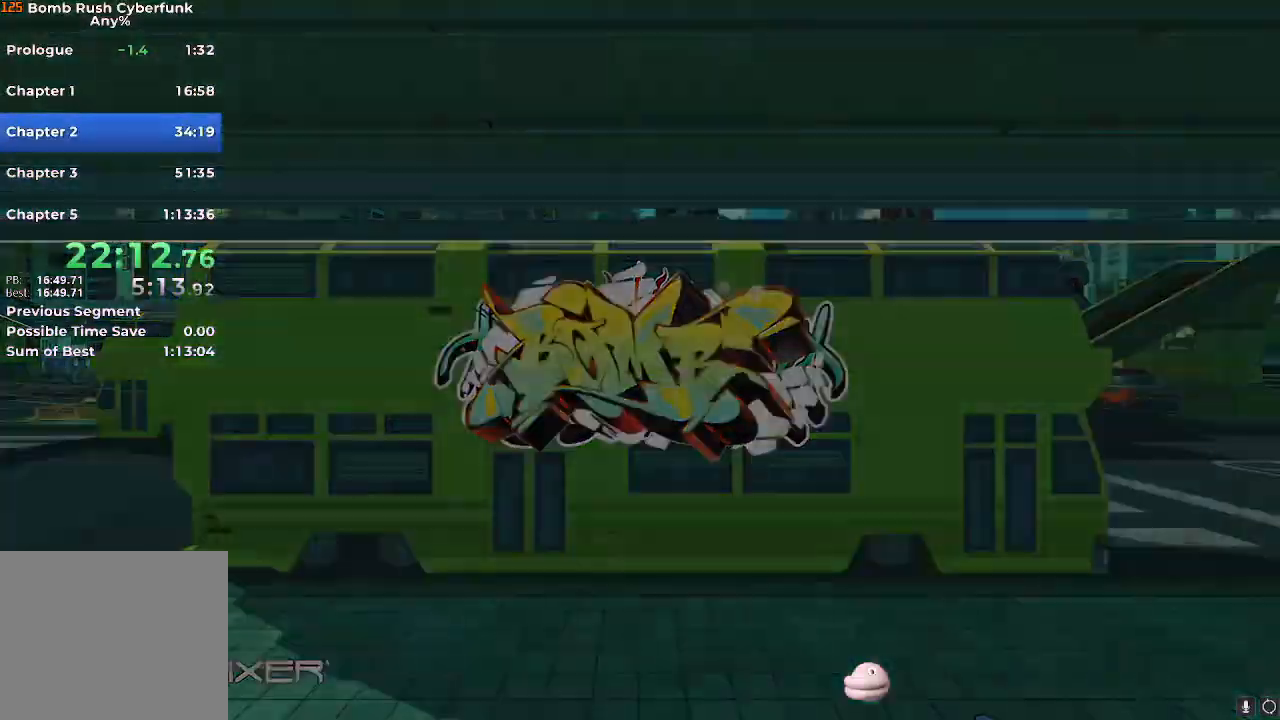
{"buttons": [], "left_stick": "center", "right_stick": "center", "events": [[50, "L2", "down"], [150, "L2", "up"], [383, "L2", "down"], [434, "L2", "up"]]}
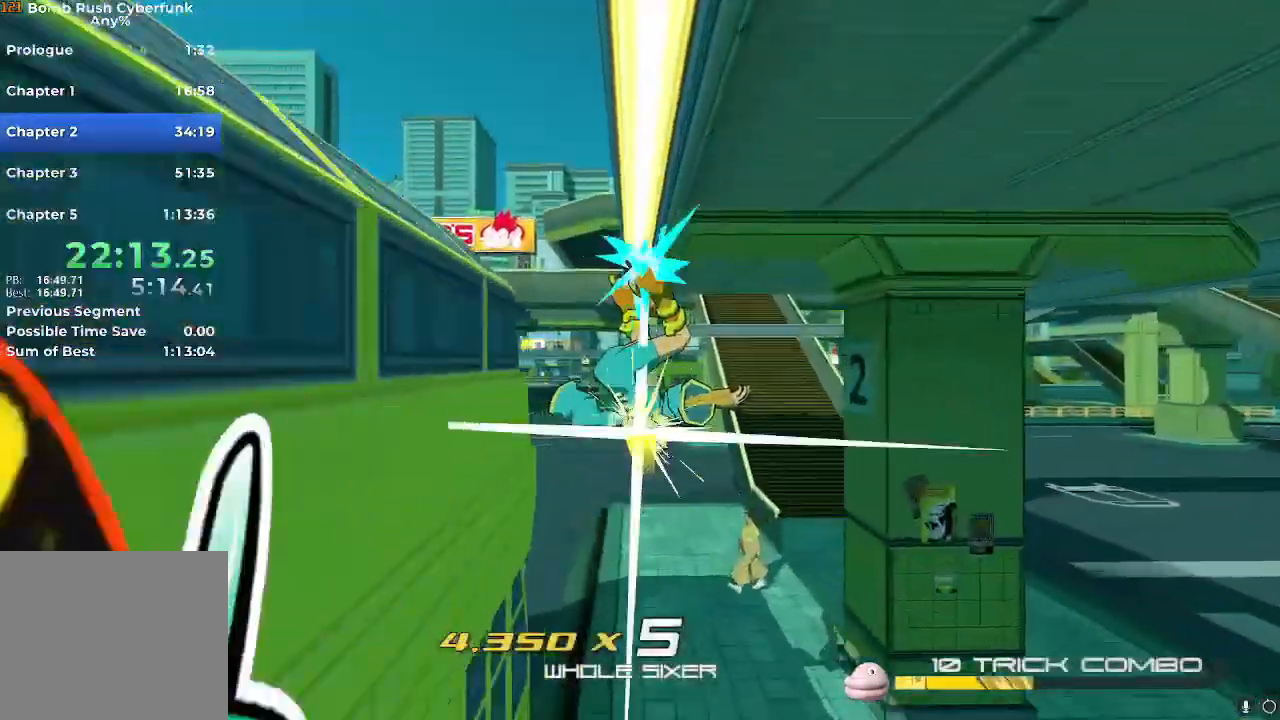
{"buttons": [], "left_stick": "right", "right_stick": "right", "events": [[34, "L2", "down"], [84, "L2", "up"], [84, "left_stick", "right"], [184, "right_stick", "right"], [217, "L2", "down"], [301, "L2", "up"], [401, "L2", "down"], [467, "L2", "up"]]}
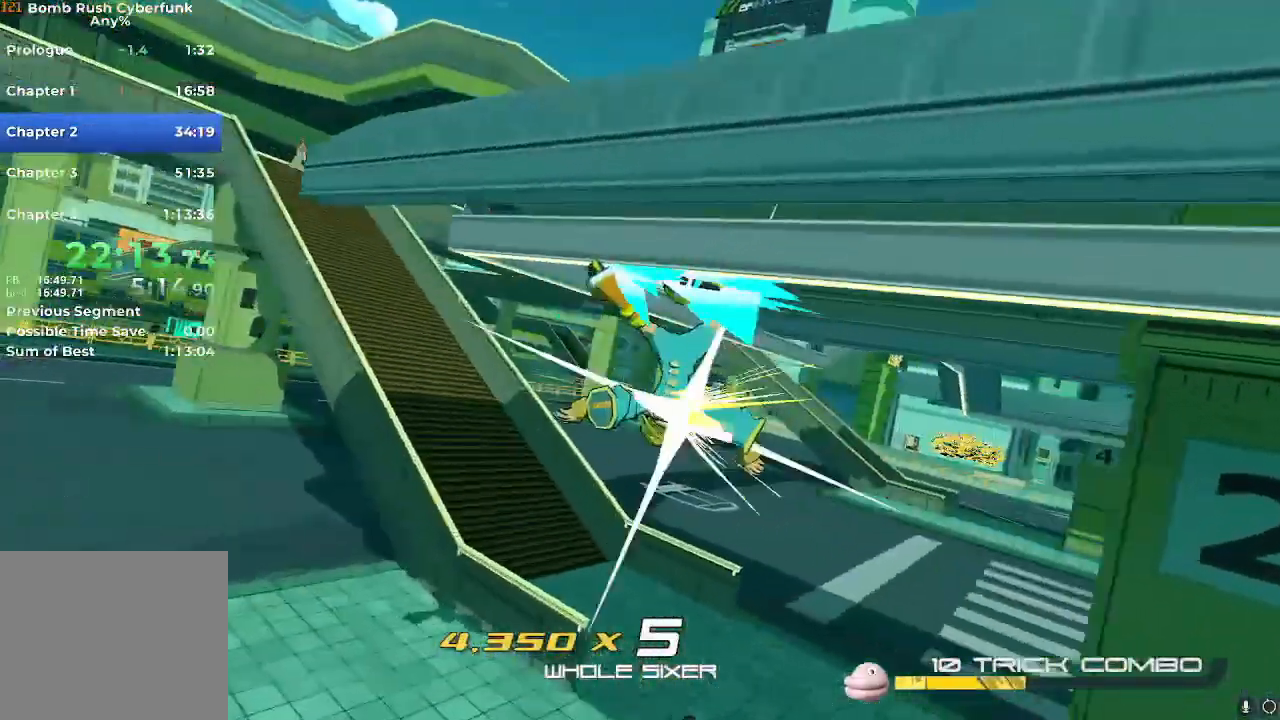
{"buttons": [], "left_stick": "right", "right_stick": "center", "events": [[83, "right_stick", "center"], [267, "L2", "down"], [317, "L2", "up"], [417, "L2", "down"], [467, "L2", "up"]]}
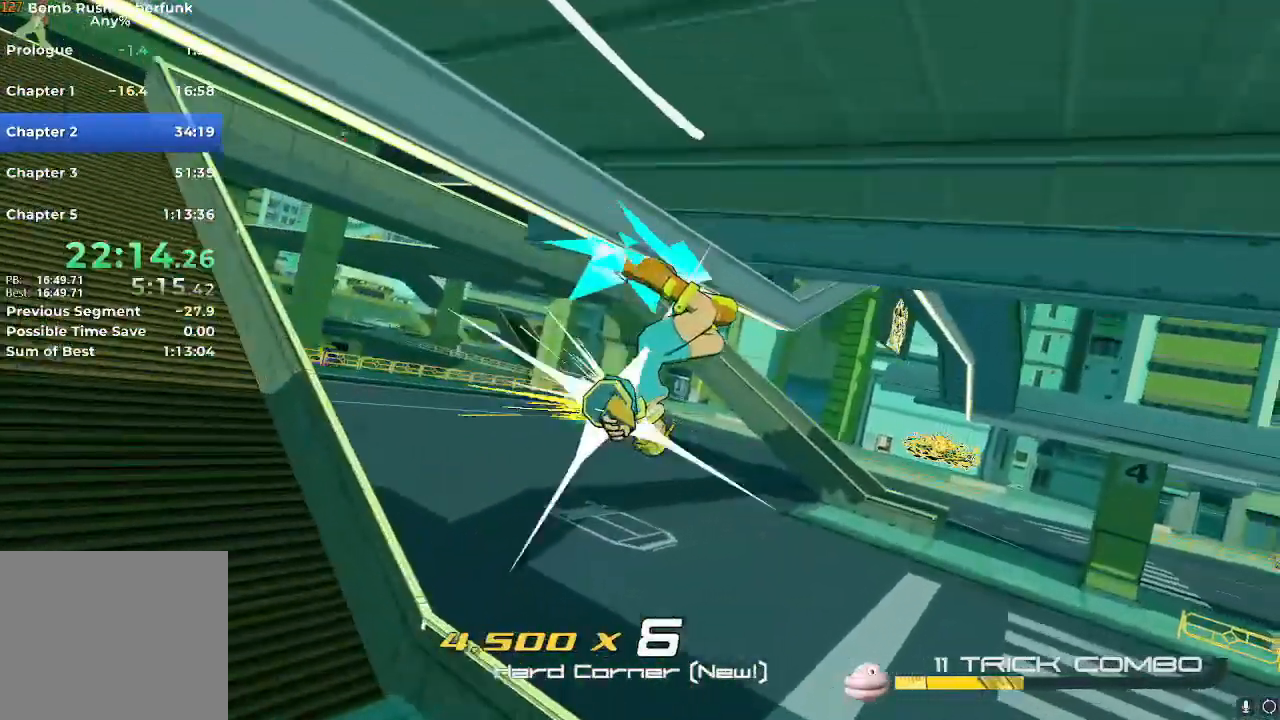
{"buttons": ["L2"], "left_stick": "up-right", "right_stick": "center", "events": [[17, "left_stick", "up-right"], [84, "L2", "down"], [167, "L2", "up"], [234, "L2", "down"], [334, "L2", "up"], [434, "L2", "down"]]}
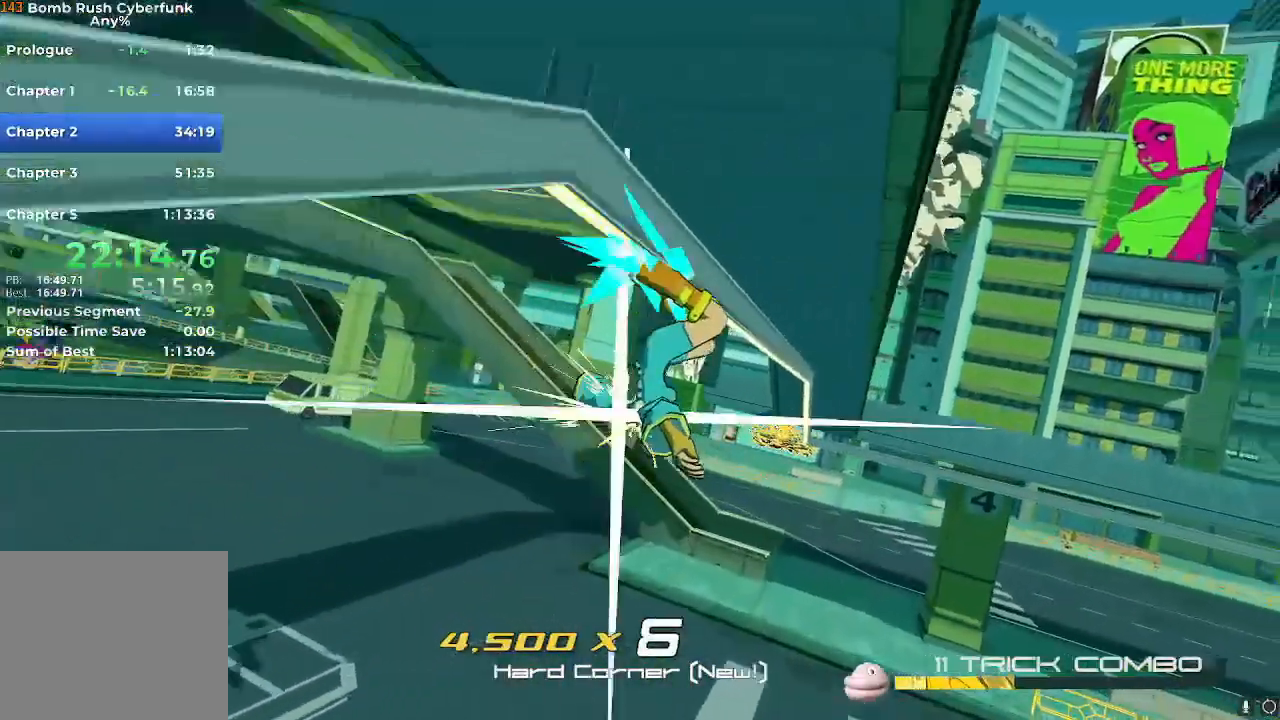
{"buttons": [], "left_stick": "right", "right_stick": "center", "events": [[16, "L2", "up"], [383, "left_stick", "right"]]}
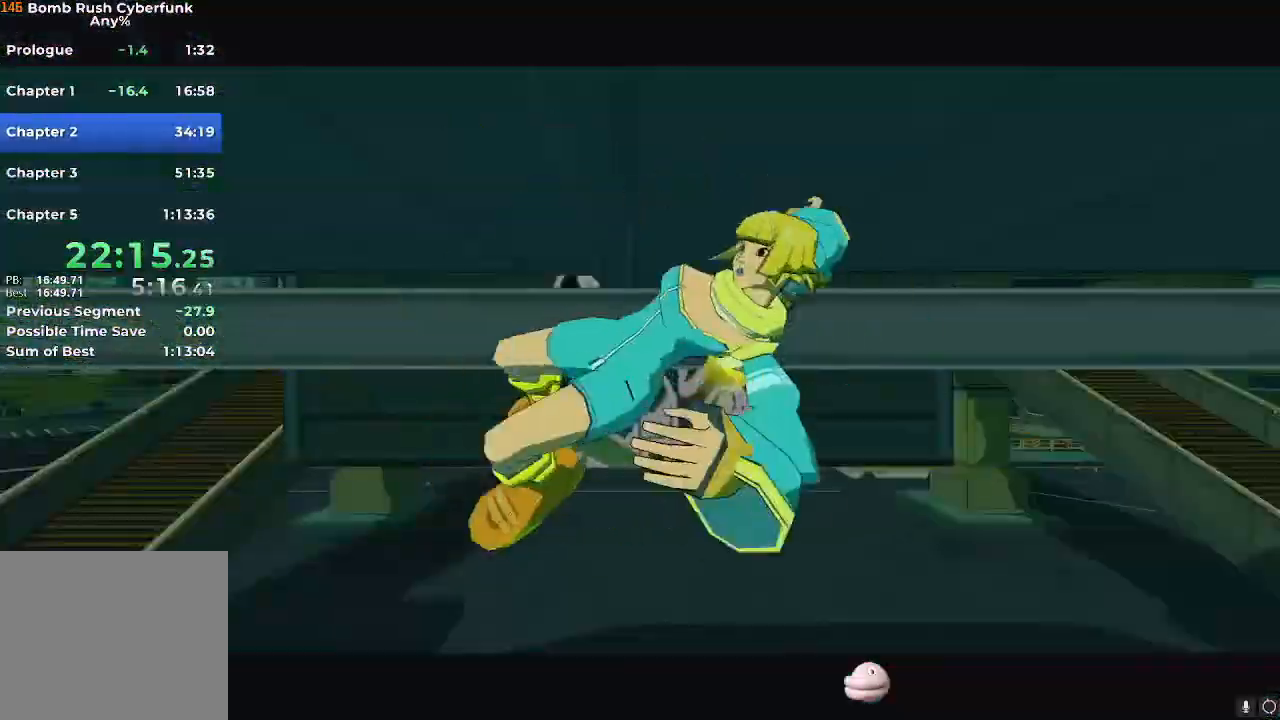
{"buttons": [], "left_stick": "right", "right_stick": "center", "events": []}
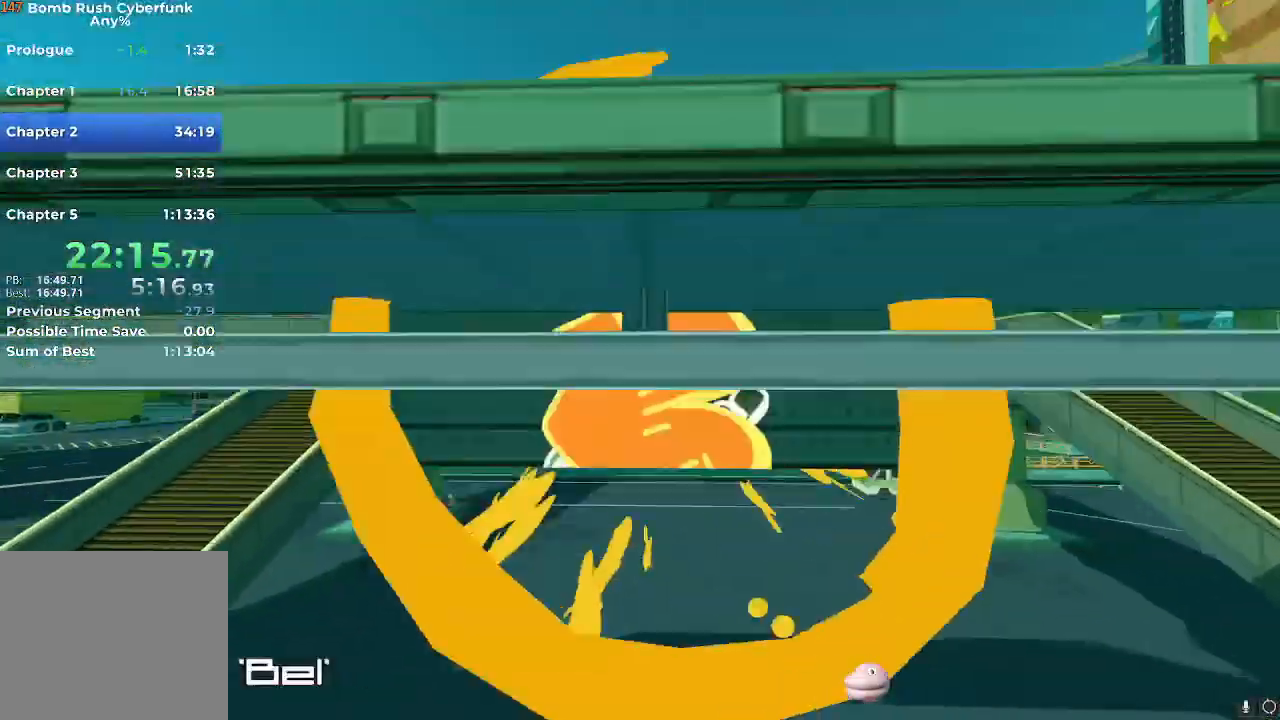
{"buttons": [], "left_stick": "right", "right_stick": "center", "events": []}
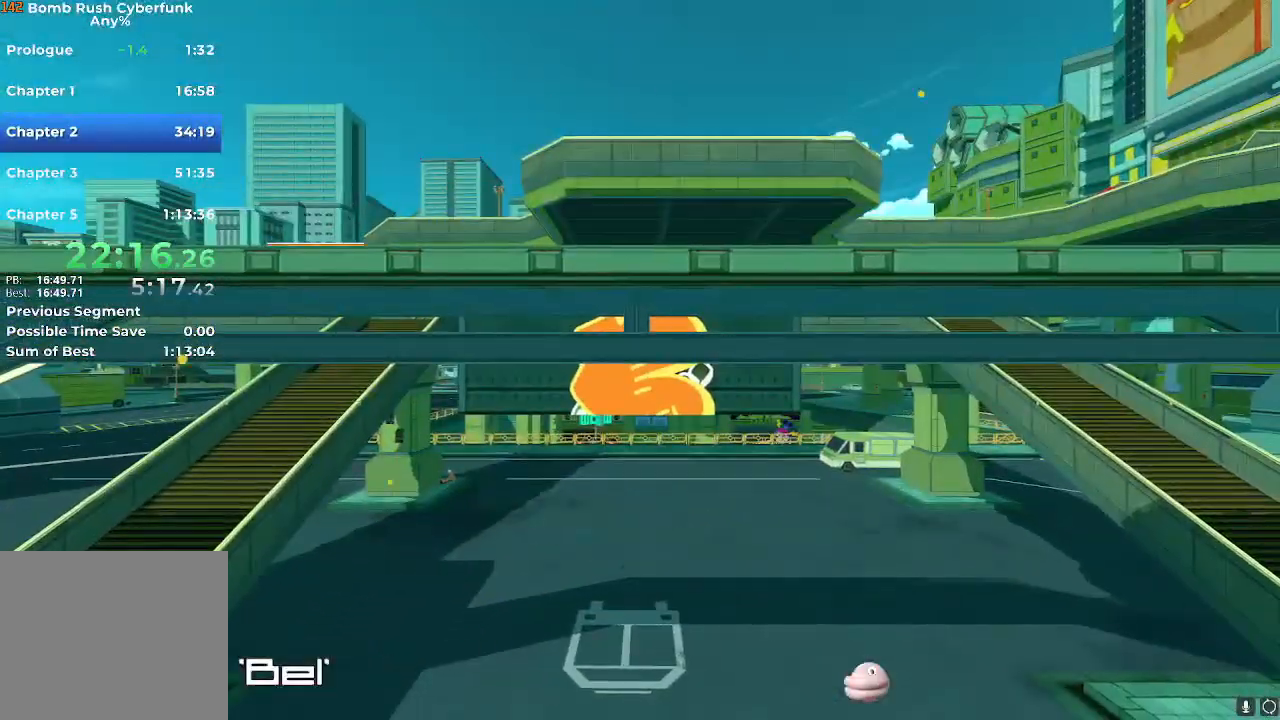
{"buttons": [], "left_stick": "right", "right_stick": "center", "events": []}
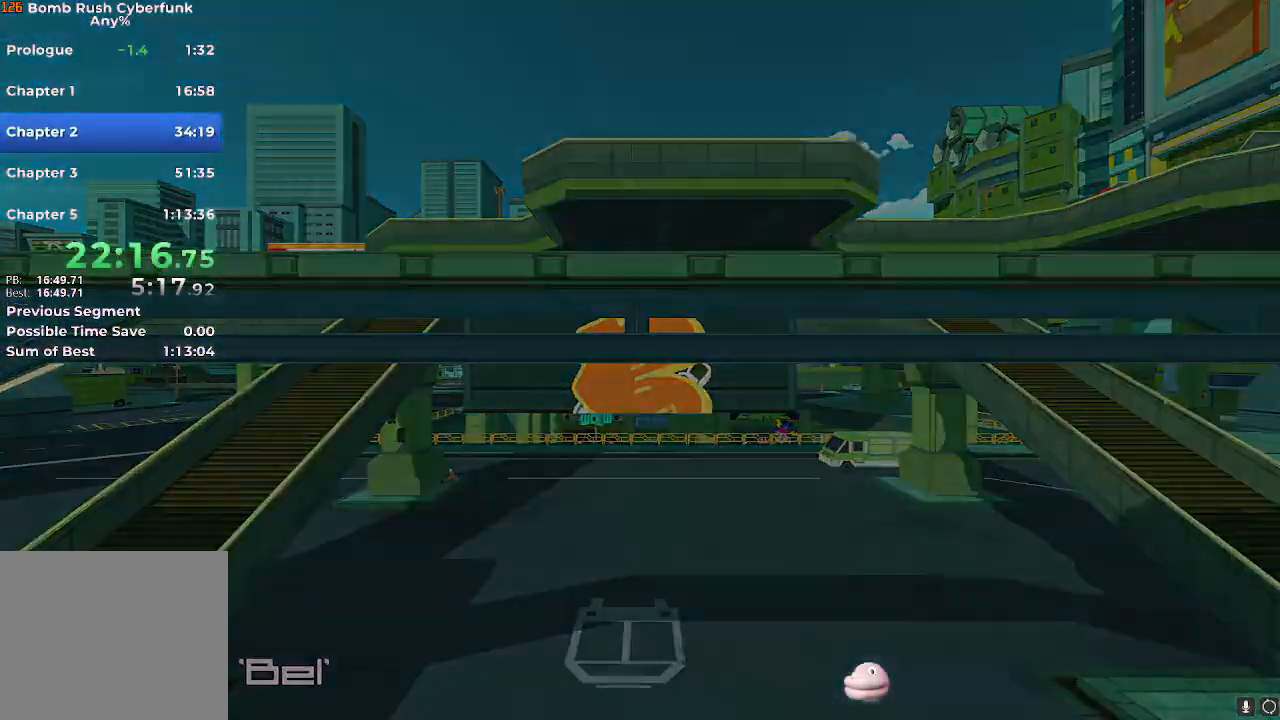
{"buttons": ["L2"], "left_stick": "right", "right_stick": "center"}
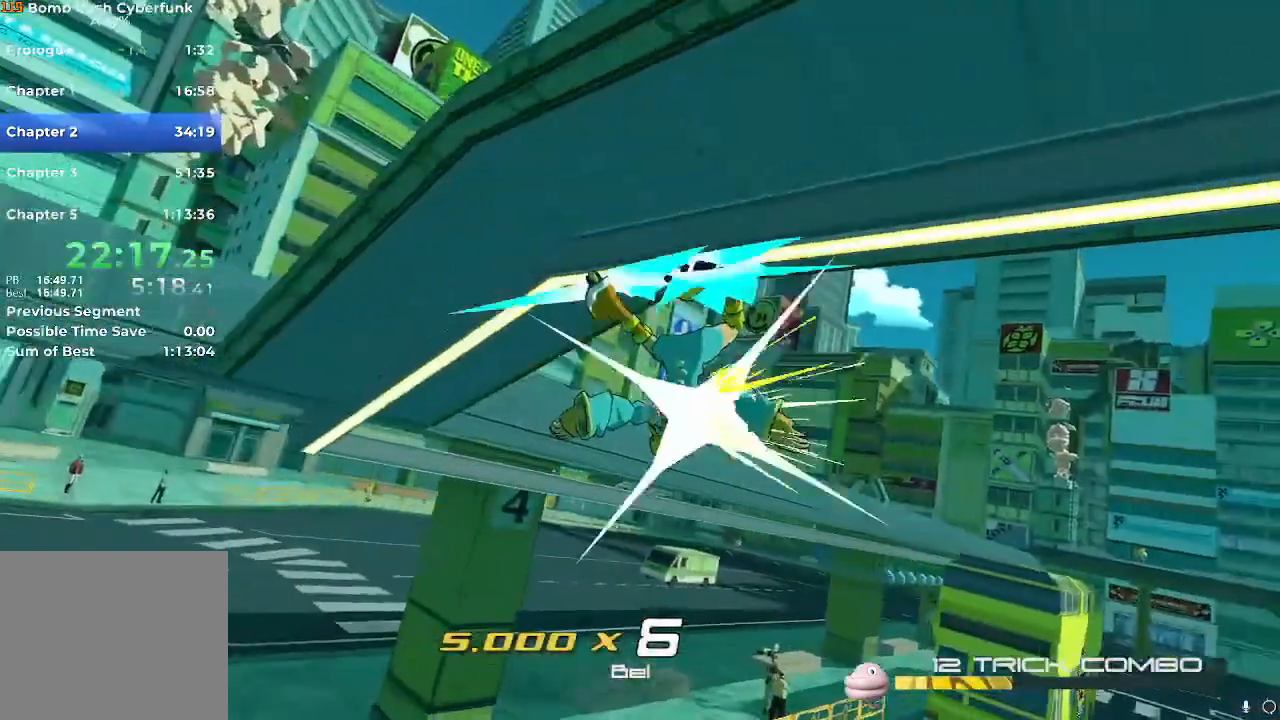
{"buttons": [], "left_stick": "up-right", "right_stick": "right", "events": [[100, "right_stick", "down-right"], [150, "L2", "up"], [167, "L2", "down"], [267, "L2", "up"], [317, "L2", "down"], [317, "right_stick", "center"], [434, "L2", "up"], [467, "left_stick", "up-right"], [501, "right_stick", "right"]]}
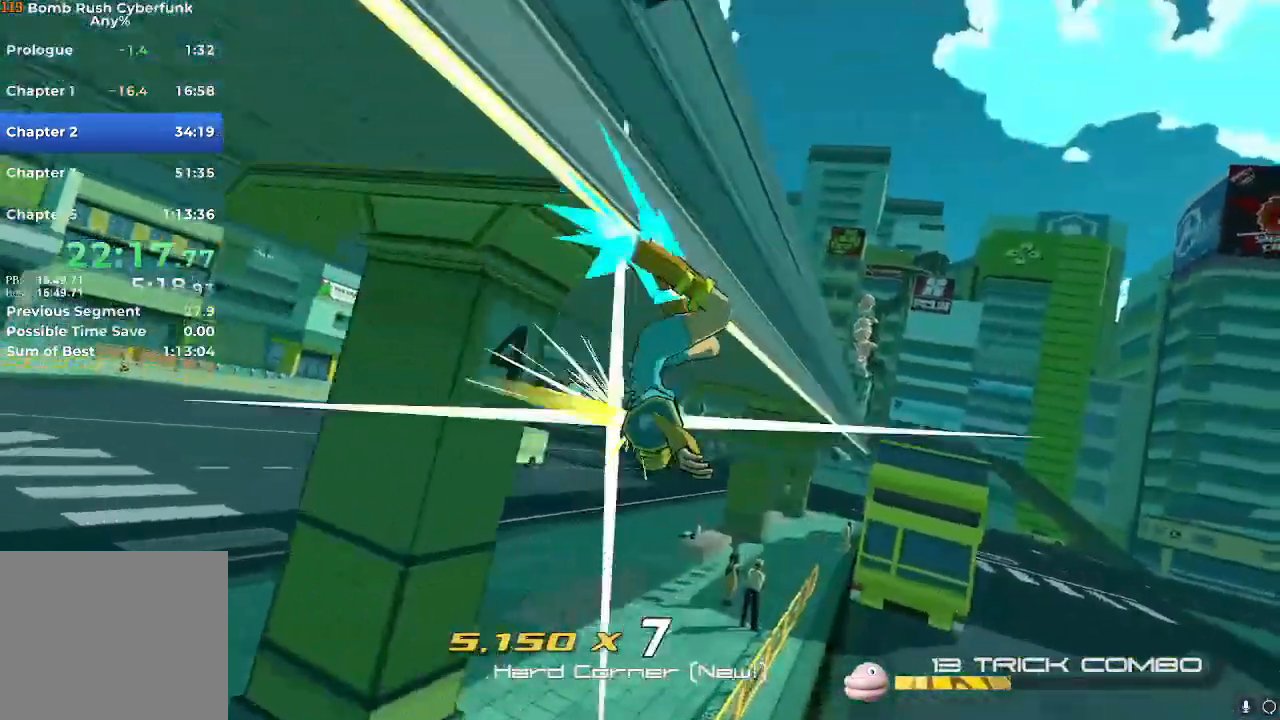
{"buttons": ["L2"], "left_stick": "up", "right_stick": "center", "events": [[67, "L2", "down"], [67, "left_stick", "up"], [150, "L2", "up"], [200, "right_stick", "center"], [250, "L2", "down"], [283, "right_stick", "right"], [350, "L2", "up"], [450, "right_stick", "center"], [467, "L2", "down"]]}
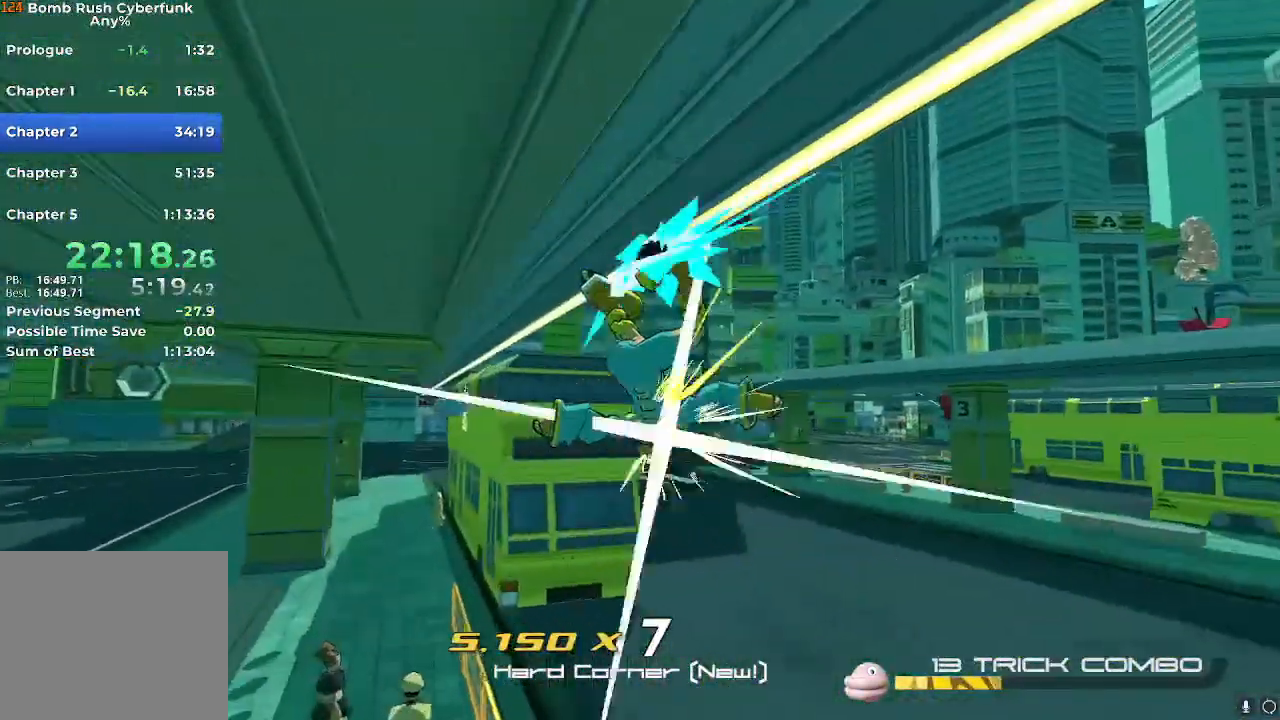
{"buttons": ["L2"], "left_stick": "up", "right_stick": "right", "events": [[17, "L2", "up"], [117, "L2", "down"], [217, "L2", "up"], [267, "L2", "down"], [367, "L2", "up"], [417, "right_stick", "right"], [451, "L2", "down"]]}
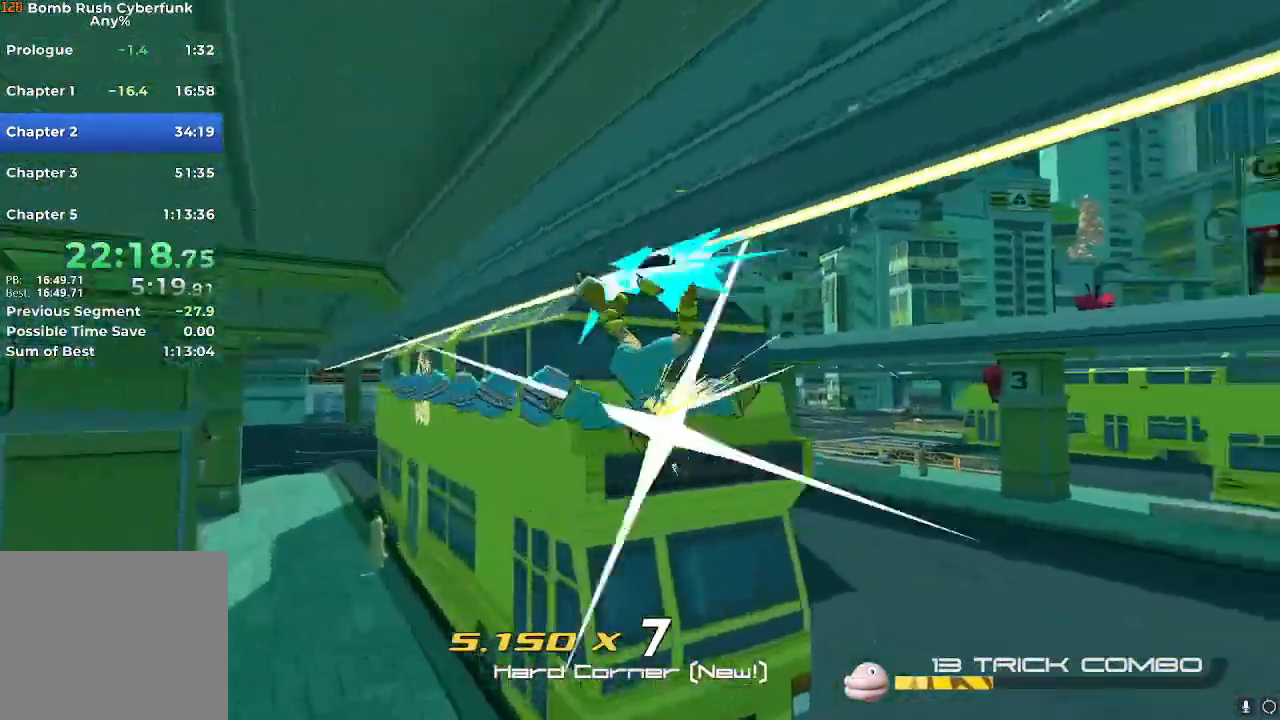
{"buttons": ["L2"], "left_stick": "up", "right_stick": "center", "events": [[16, "L2", "up"], [67, "right_stick", "center"], [100, "L2", "down"], [200, "L2", "up"], [250, "L2", "down"], [350, "L2", "up"], [434, "L2", "down"]]}
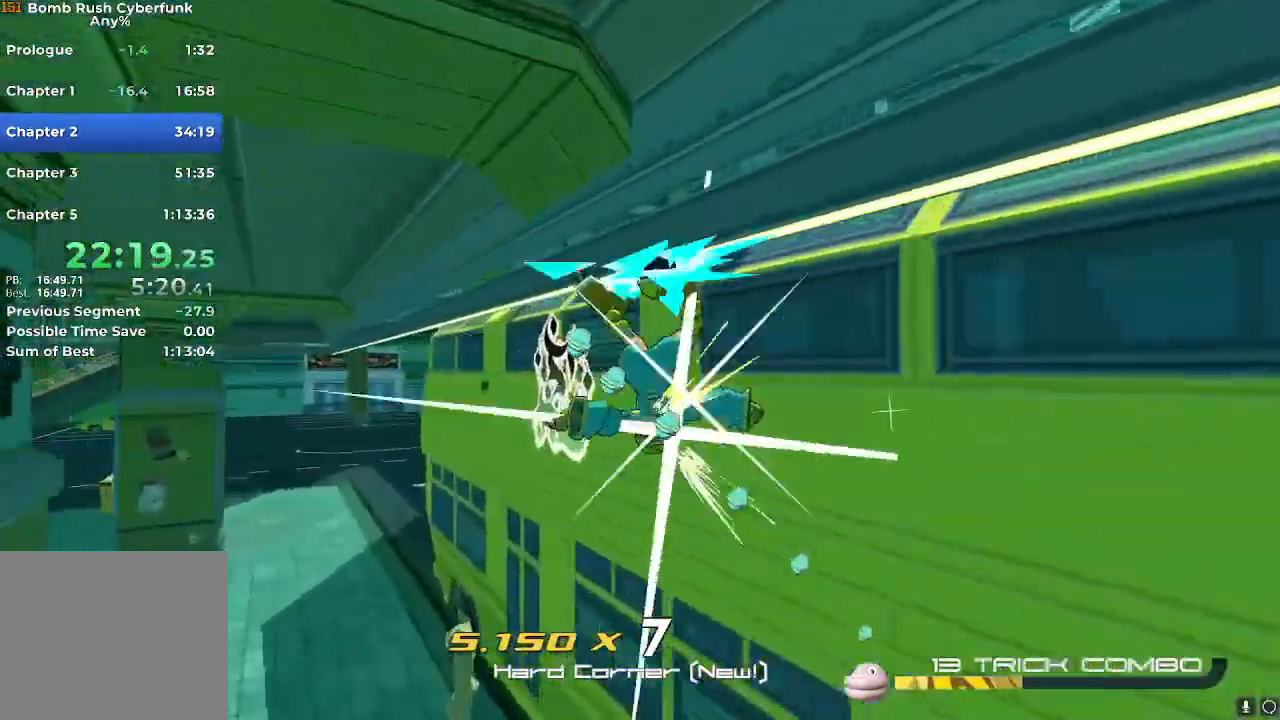
{"buttons": [], "left_stick": "center", "right_stick": "center", "events": [[50, "L2", "up"], [267, "left_stick", "center"]]}
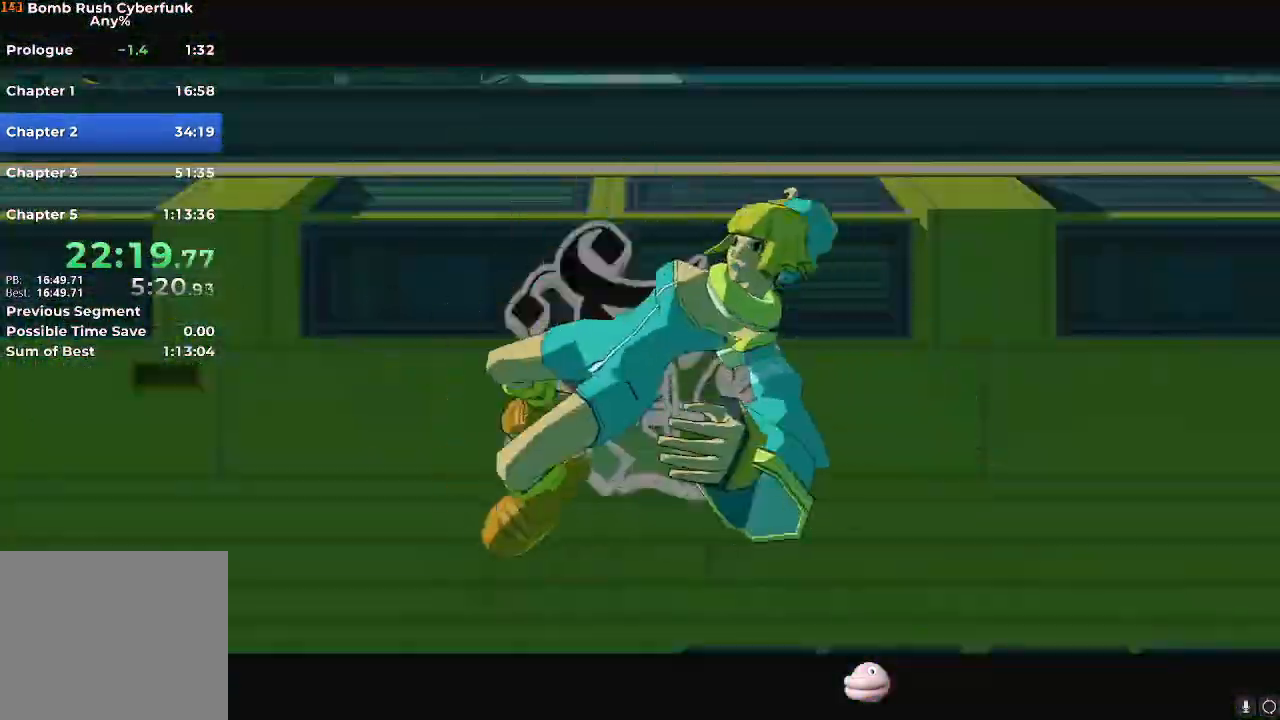
{"buttons": [], "left_stick": "center", "right_stick": "center", "events": []}
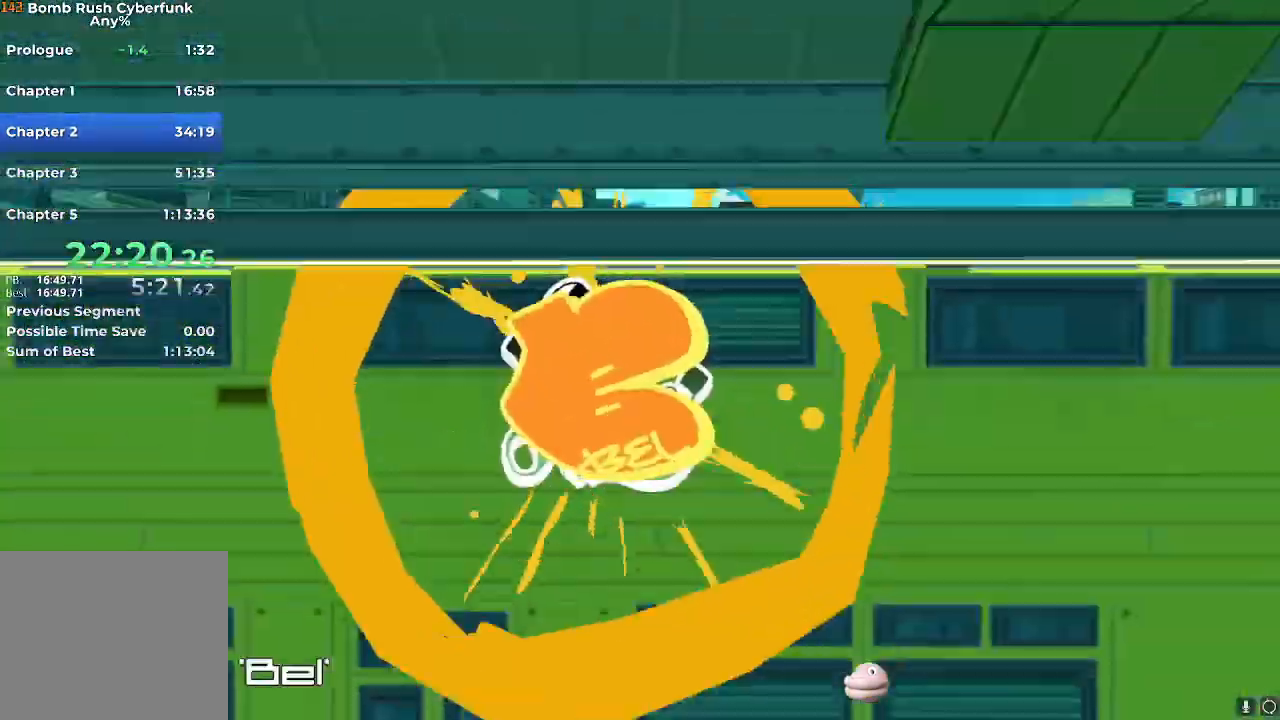
{"buttons": [], "left_stick": "center", "right_stick": "center", "events": []}